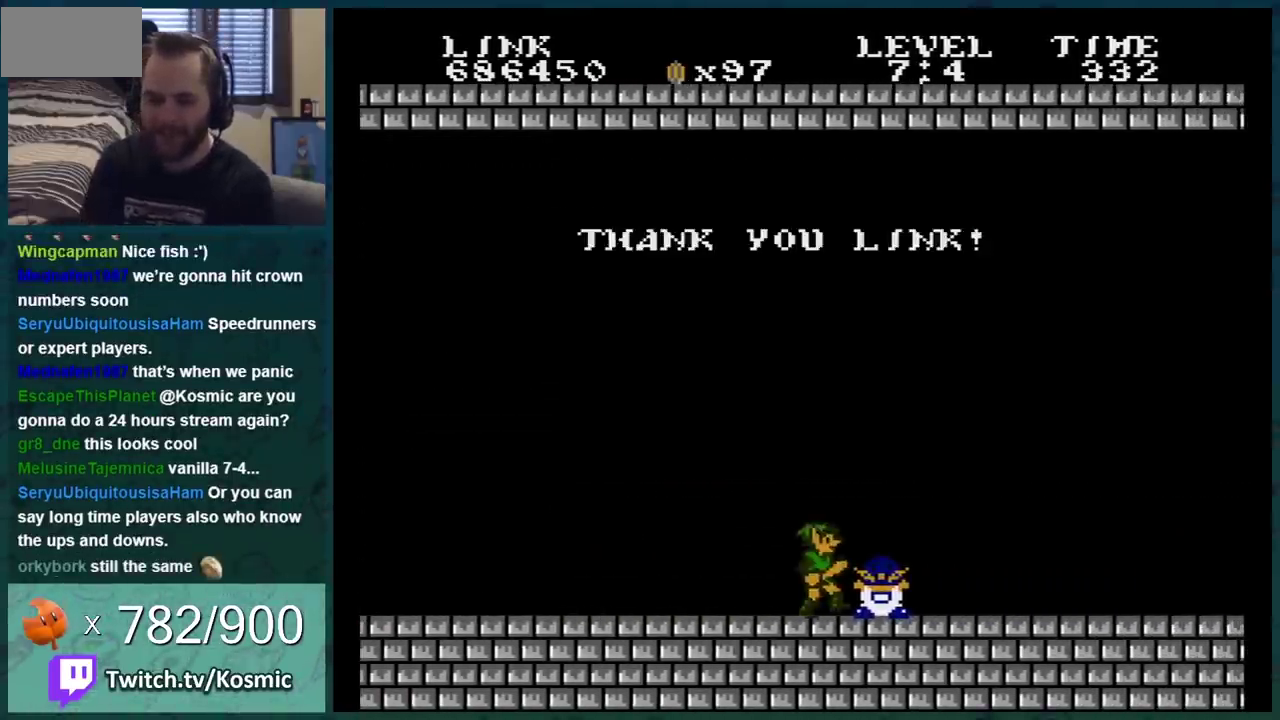
Gameplay with a controller (Nintendo layout); each line is a JSON object with the inputs held at the frame after it. "events" lists button and stick changes between this image and that frame as [ms after this image, input, new state], when the widget could be followed in between. Not read: L3 R3.
{"buttons": ["B", "DPAD_LEFT"], "events": [[116, "B", "down"], [116, "DPAD_RIGHT", "down"], [200, "DPAD_RIGHT", "up"], [233, "DPAD_LEFT", "down"], [333, "A", "down"], [417, "A", "up"]]}
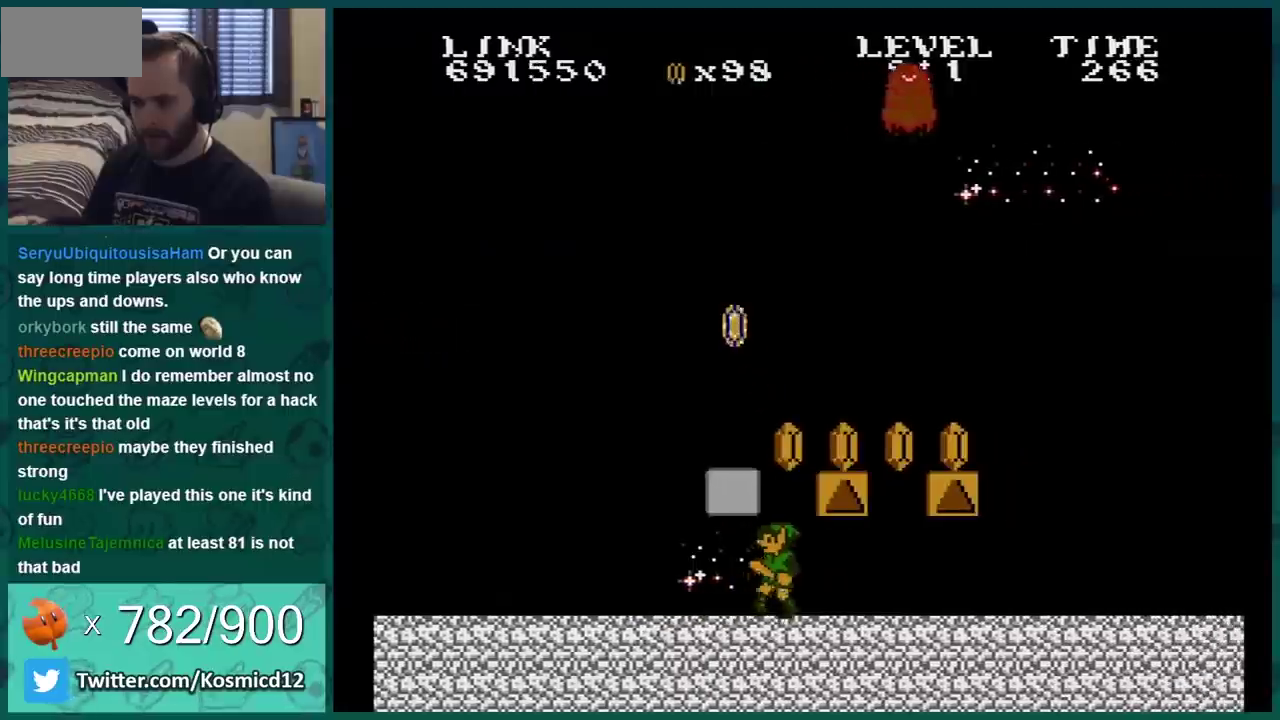
{"buttons": ["B"], "events": [[50, "A", "down"], [50, "DPAD_LEFT", "up"], [234, "DPAD_RIGHT", "down"], [284, "A", "up"], [284, "DPAD_RIGHT", "up"], [350, "DPAD_LEFT", "down"], [451, "DPAD_LEFT", "up"]]}
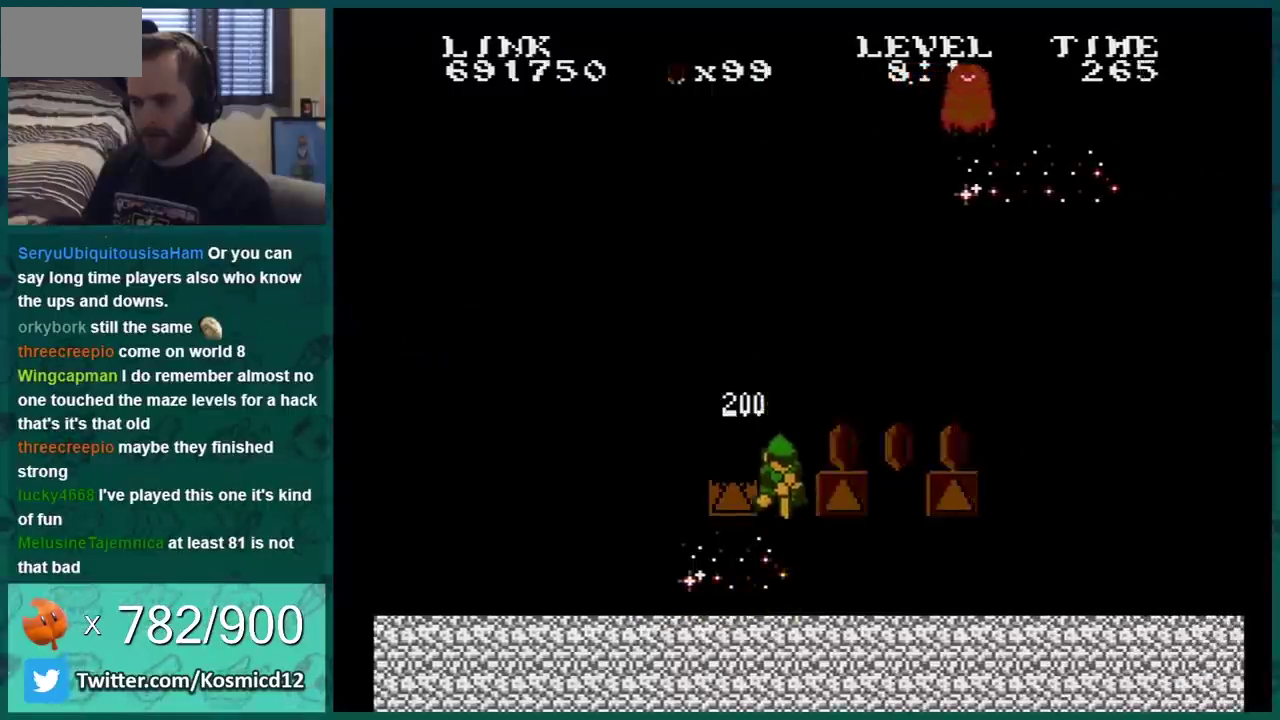
{"buttons": ["B"], "events": [[16, "DPAD_RIGHT", "down"], [350, "A", "down"], [383, "DPAD_RIGHT", "up"], [450, "A", "up"]]}
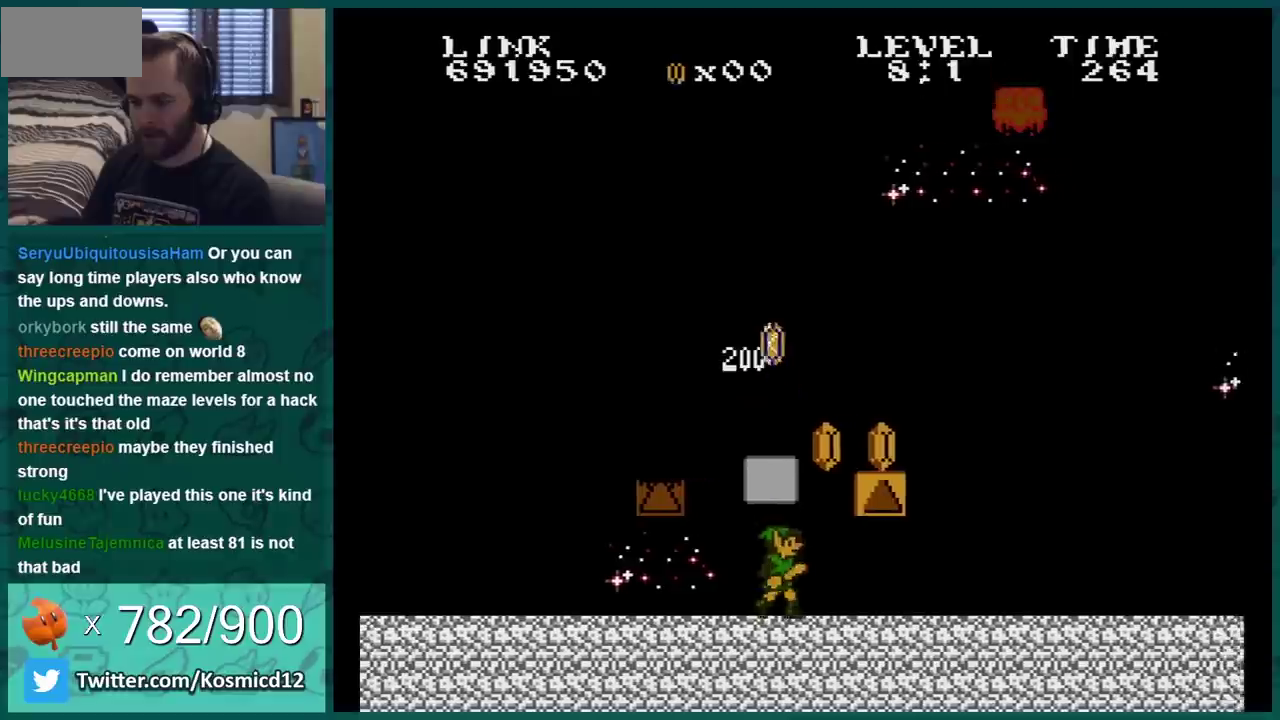
{"buttons": ["B"], "events": [[134, "A", "down"], [284, "A", "up"]]}
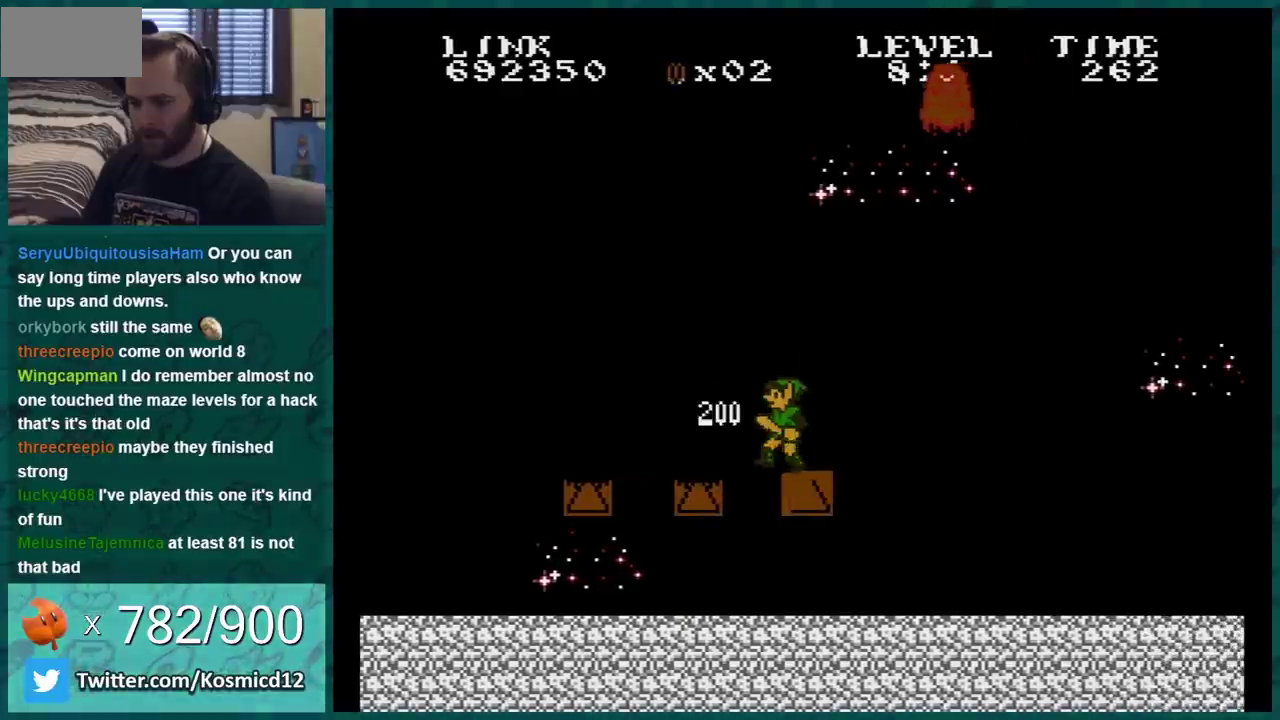
{"buttons": ["B", "DPAD_RIGHT"], "events": [[250, "DPAD_LEFT", "down"], [467, "DPAD_LEFT", "up"], [500, "DPAD_RIGHT", "down"]]}
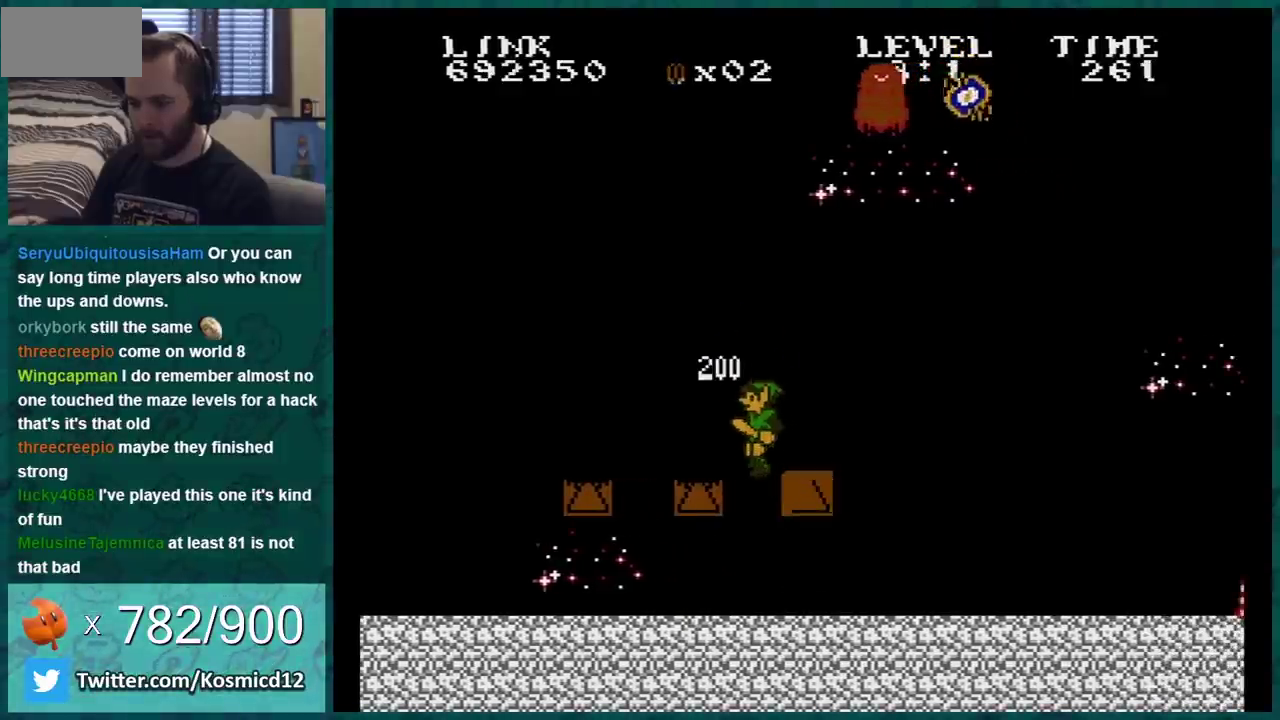
{"buttons": ["A", "B", "DPAD_LEFT"], "events": [[451, "DPAD_LEFT", "down"], [451, "DPAD_RIGHT", "up"], [467, "A", "down"]]}
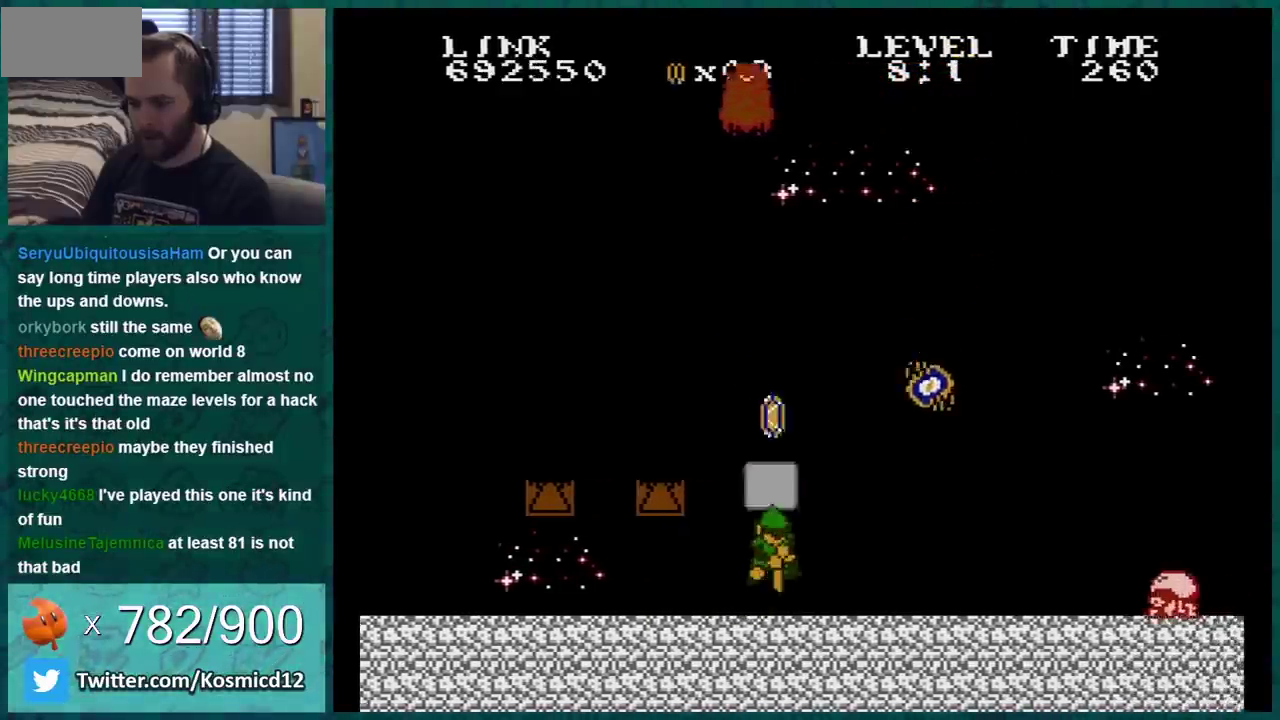
{"buttons": ["B"], "events": [[116, "A", "up"], [183, "DPAD_LEFT", "up"], [317, "DPAD_RIGHT", "down"], [467, "DPAD_RIGHT", "up"]]}
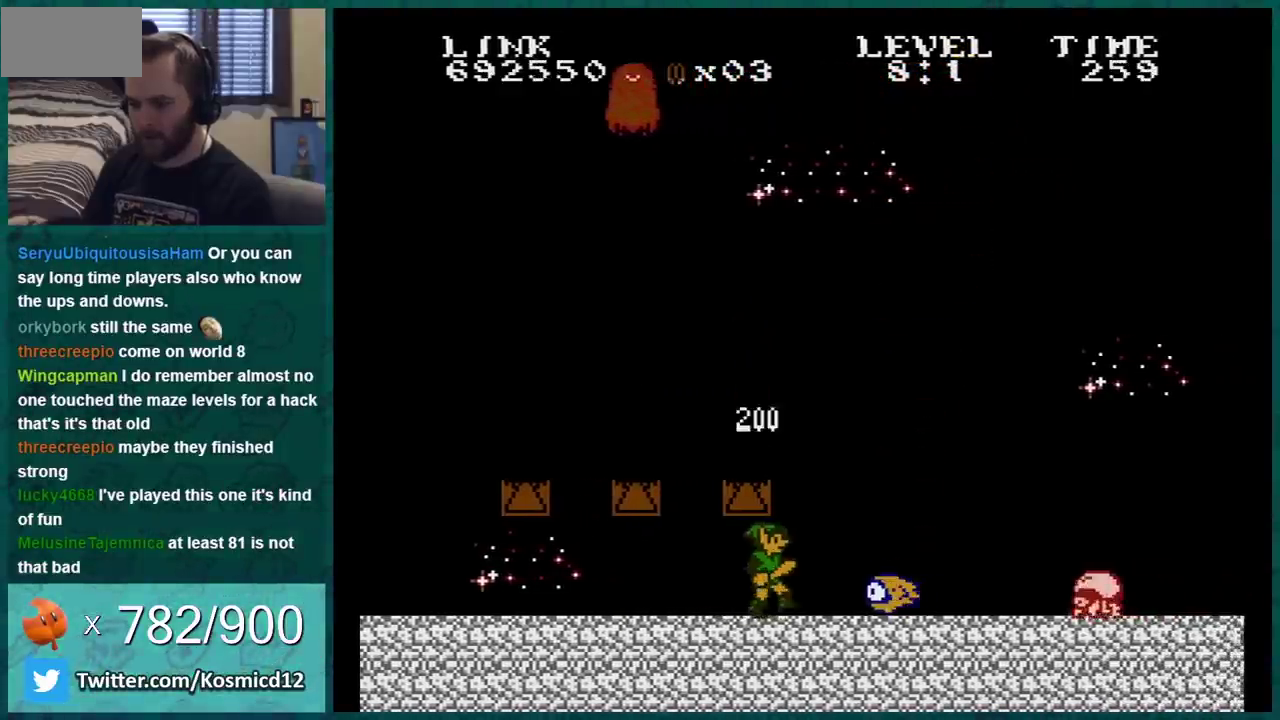
{"buttons": ["A", "B"], "events": [[100, "DPAD_RIGHT", "down"], [250, "A", "down"], [467, "DPAD_RIGHT", "up"]]}
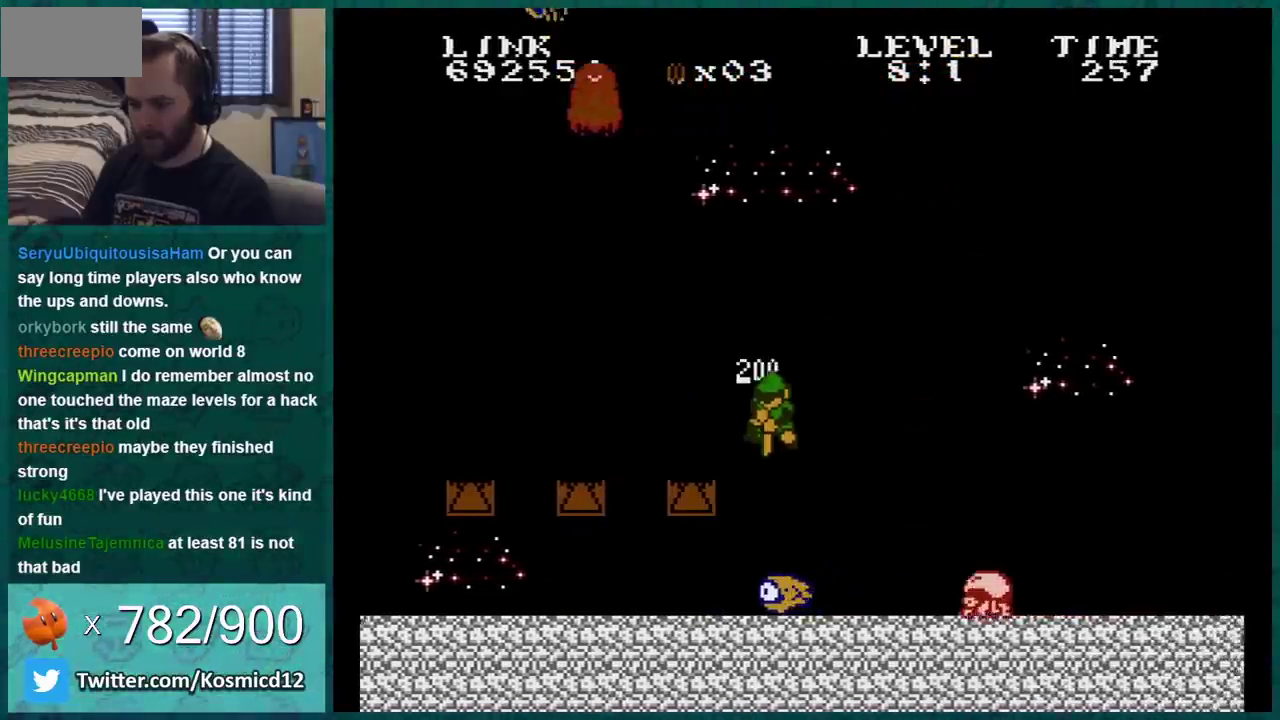
{"buttons": ["A", "B", "DPAD_RIGHT"], "events": [[33, "A", "up"], [66, "DPAD_LEFT", "down"], [283, "DPAD_LEFT", "up"], [400, "DPAD_RIGHT", "down"], [500, "A", "down"]]}
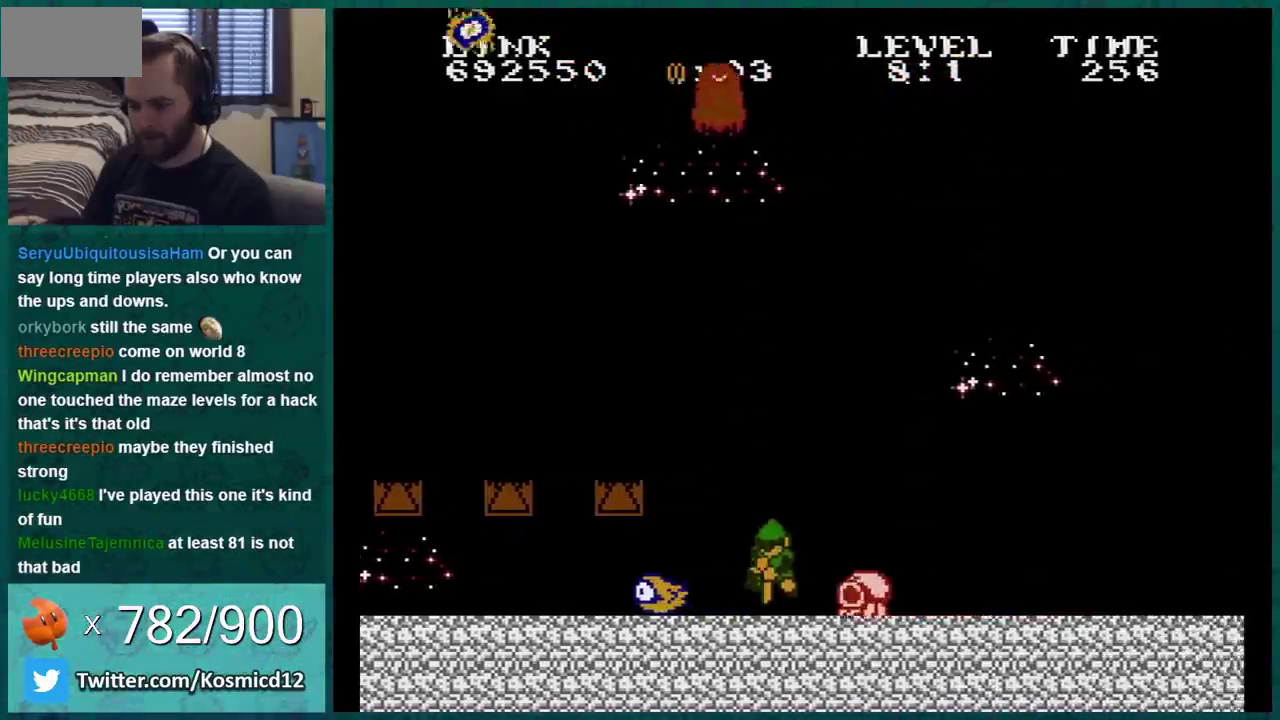
{"buttons": ["B", "DPAD_RIGHT"], "events": [[250, "A", "up"]]}
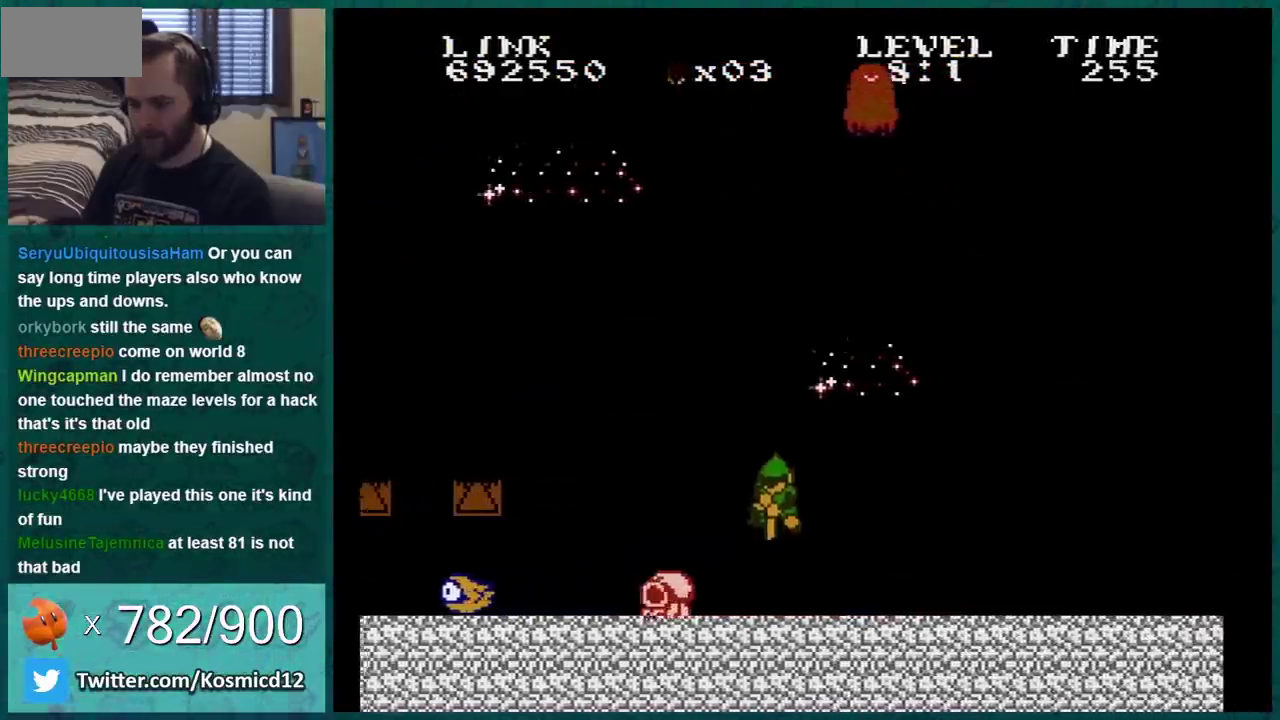
{"buttons": ["B", "DPAD_RIGHT"], "events": []}
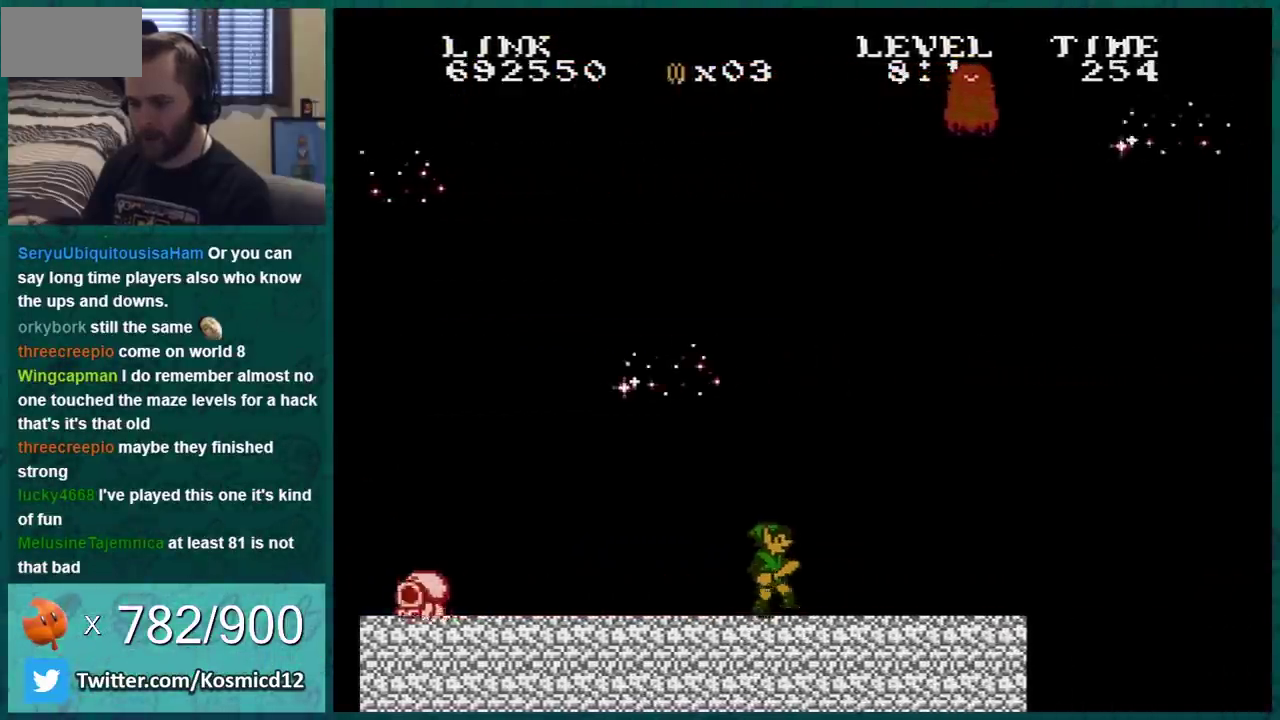
{"buttons": ["A", "B", "DPAD_DOWN"], "events": [[451, "DPAD_DOWN", "down"], [451, "DPAD_RIGHT", "up"], [484, "A", "down"]]}
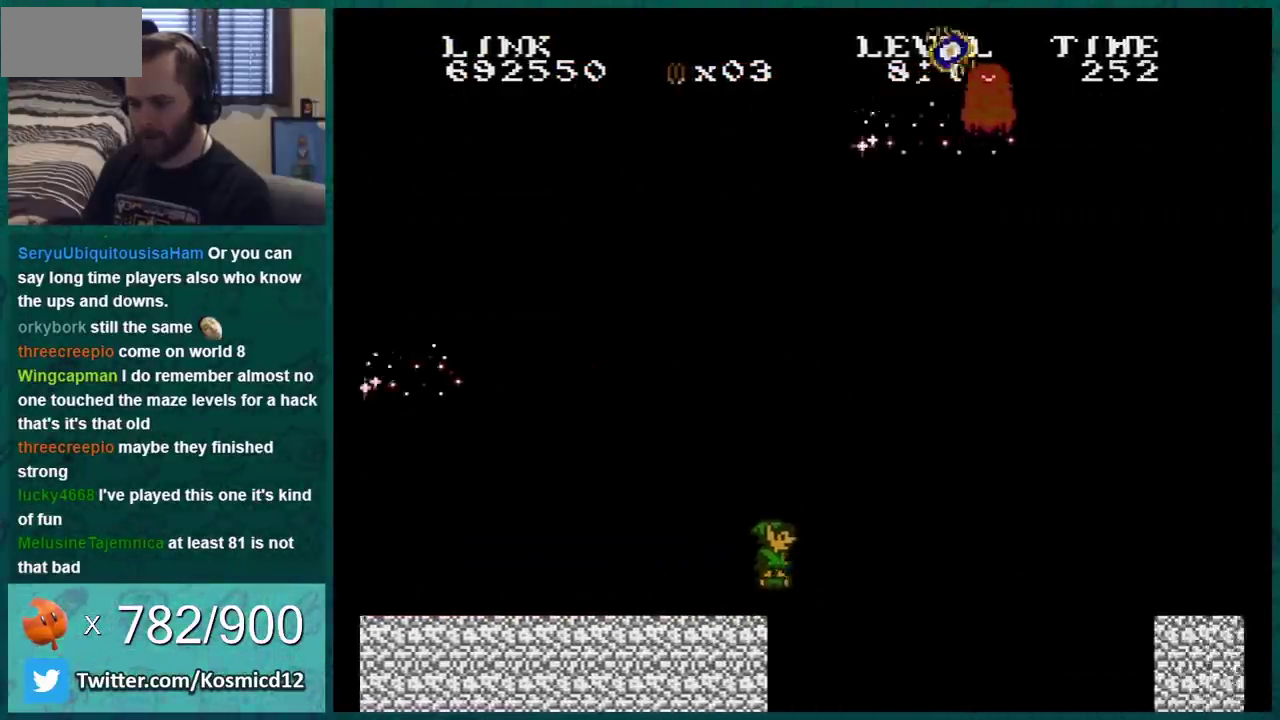
{"buttons": ["B", "DPAD_RIGHT"], "events": [[100, "DPAD_DOWN", "up"], [100, "DPAD_RIGHT", "down"], [417, "A", "up"]]}
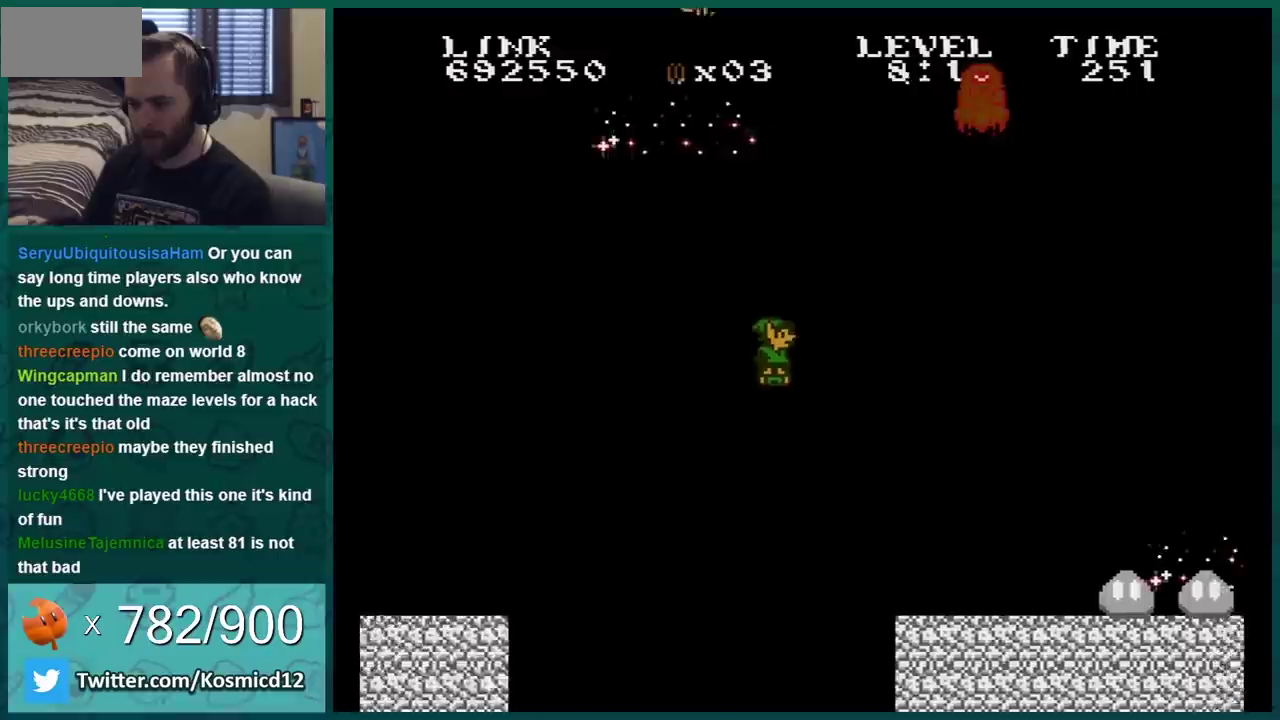
{"buttons": ["A", "B"], "events": [[67, "DPAD_RIGHT", "up"], [317, "DPAD_LEFT", "down"], [384, "A", "down"], [451, "DPAD_LEFT", "up"]]}
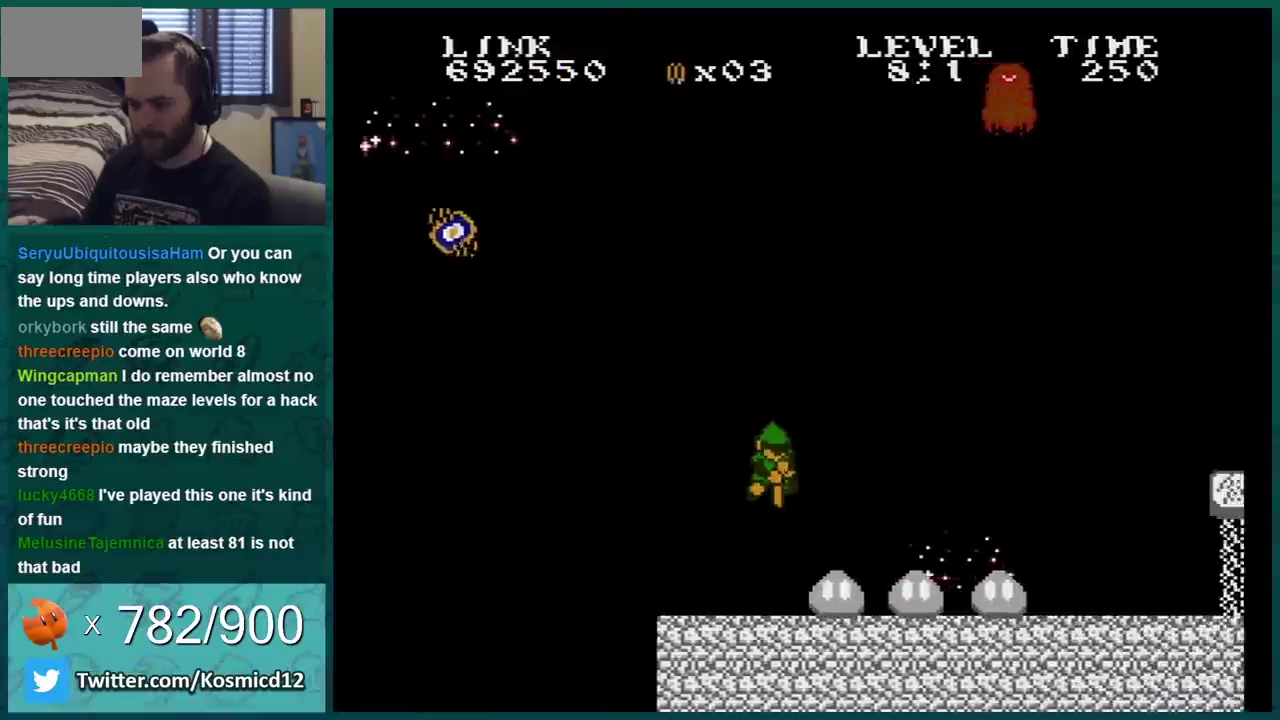
{"buttons": ["B"], "events": [[67, "A", "up"]]}
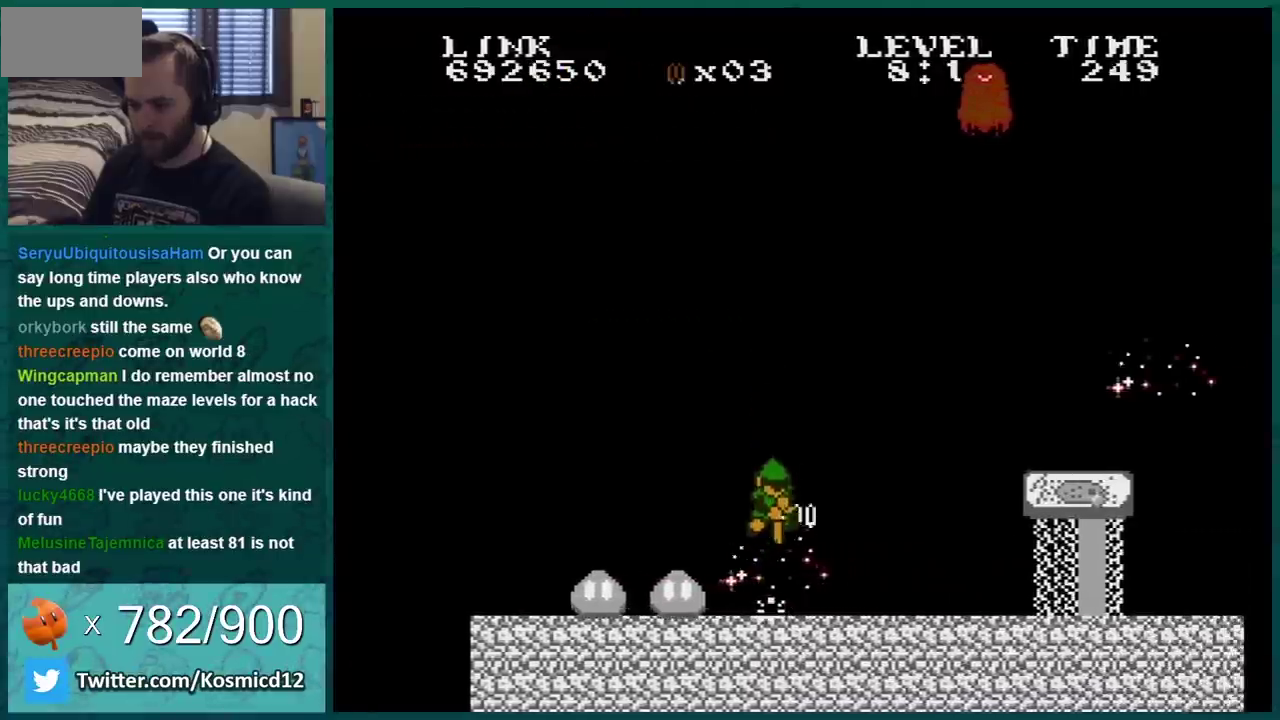
{"buttons": ["A", "B"], "events": [[317, "A", "down"]]}
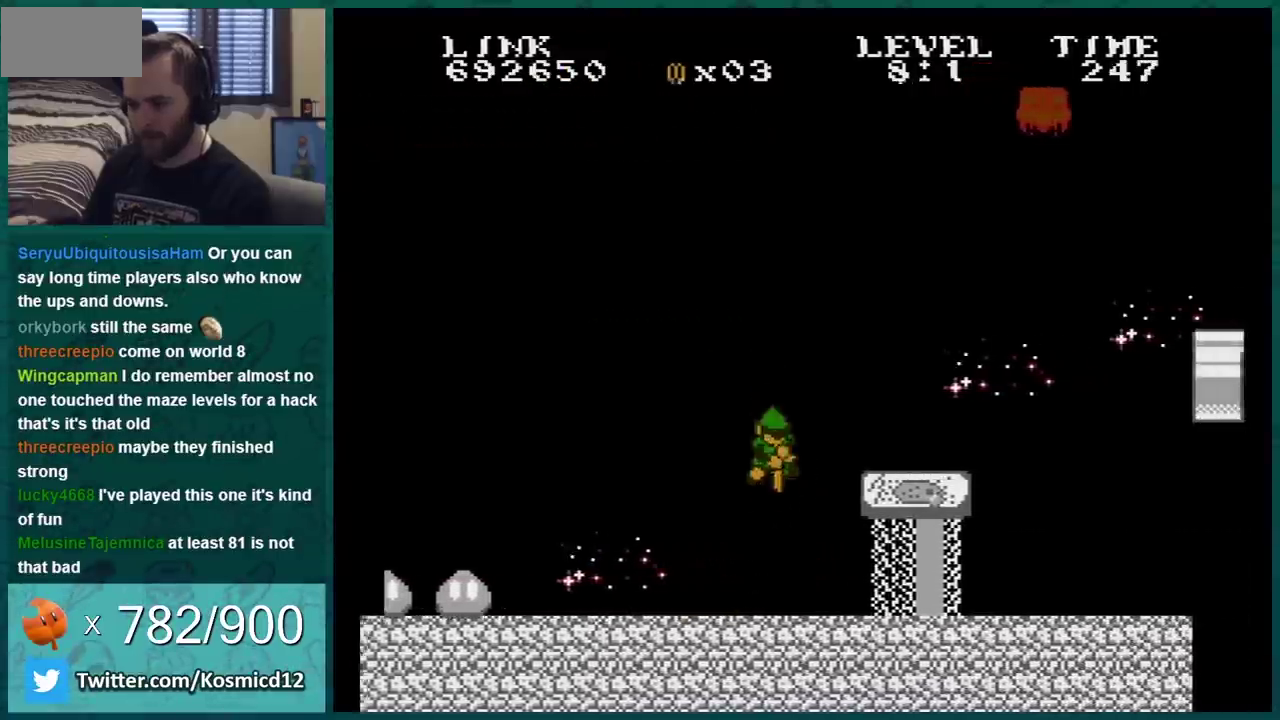
{"buttons": ["B"], "events": [[217, "A", "up"], [384, "DPAD_RIGHT", "down"], [500, "DPAD_RIGHT", "up"]]}
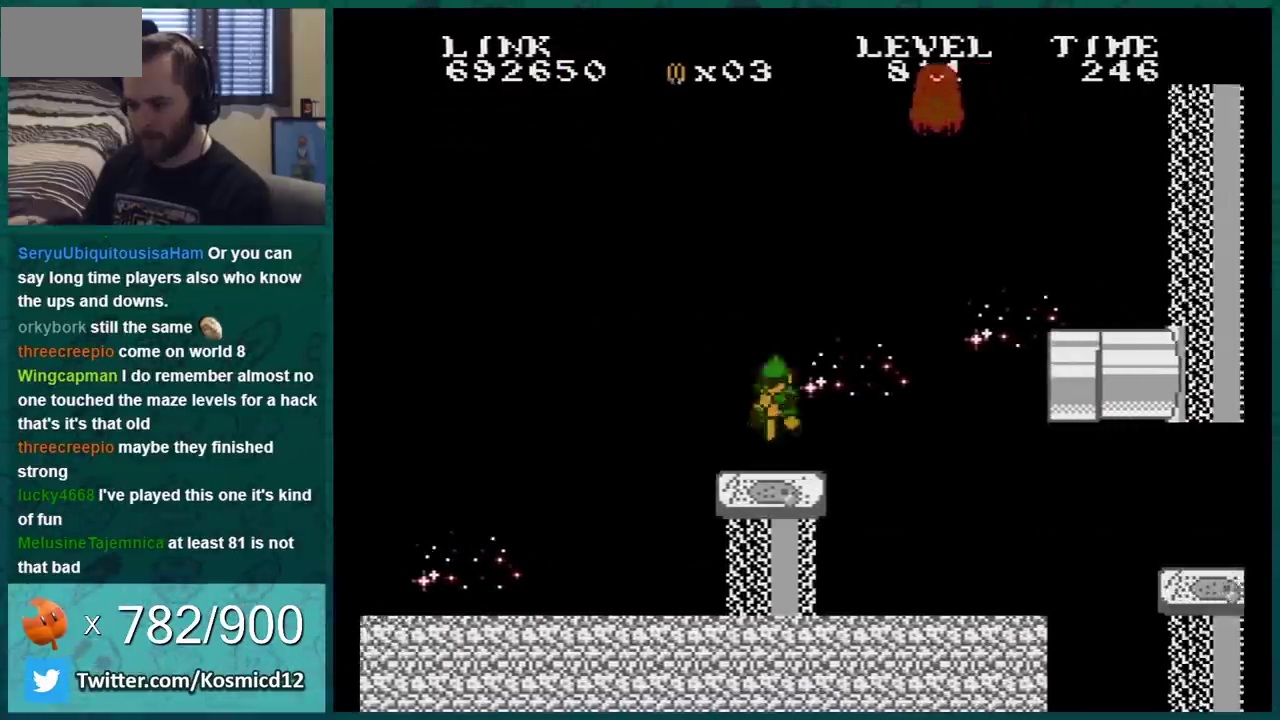
{"buttons": ["B", "DPAD_RIGHT"], "events": [[184, "DPAD_LEFT", "down"], [351, "DPAD_LEFT", "up"], [468, "DPAD_RIGHT", "down"]]}
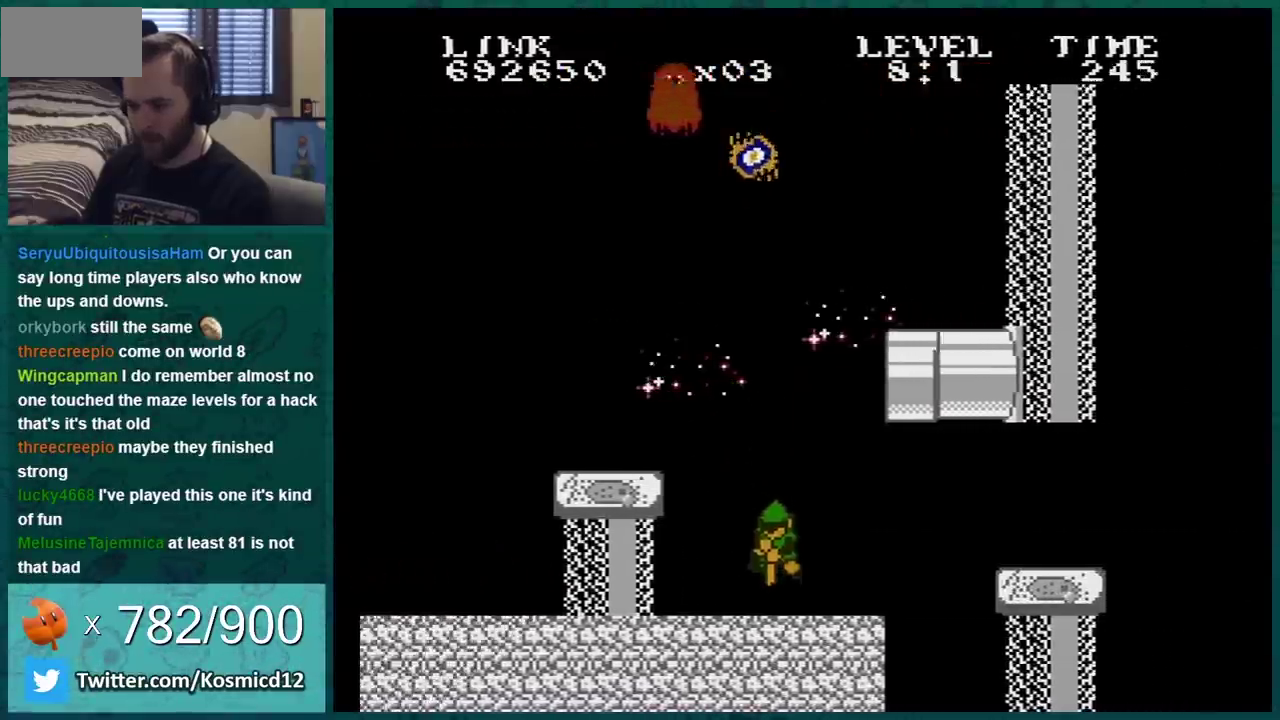
{"buttons": ["B", "DPAD_LEFT"], "events": [[250, "DPAD_DOWN", "down"], [250, "DPAD_RIGHT", "up"], [284, "A", "down"], [367, "A", "up"], [434, "DPAD_DOWN", "up"], [434, "DPAD_LEFT", "down"]]}
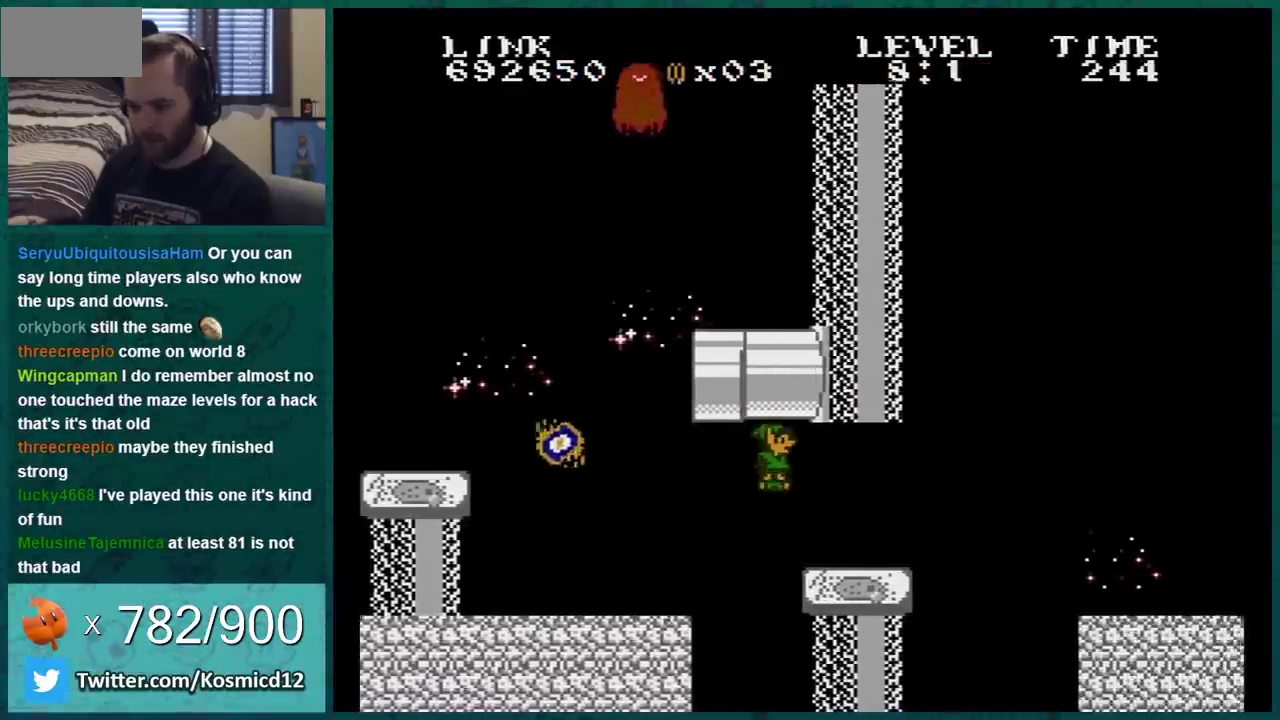
{"buttons": ["B"], "events": [[317, "DPAD_LEFT", "up"], [351, "A", "down"], [468, "A", "up"]]}
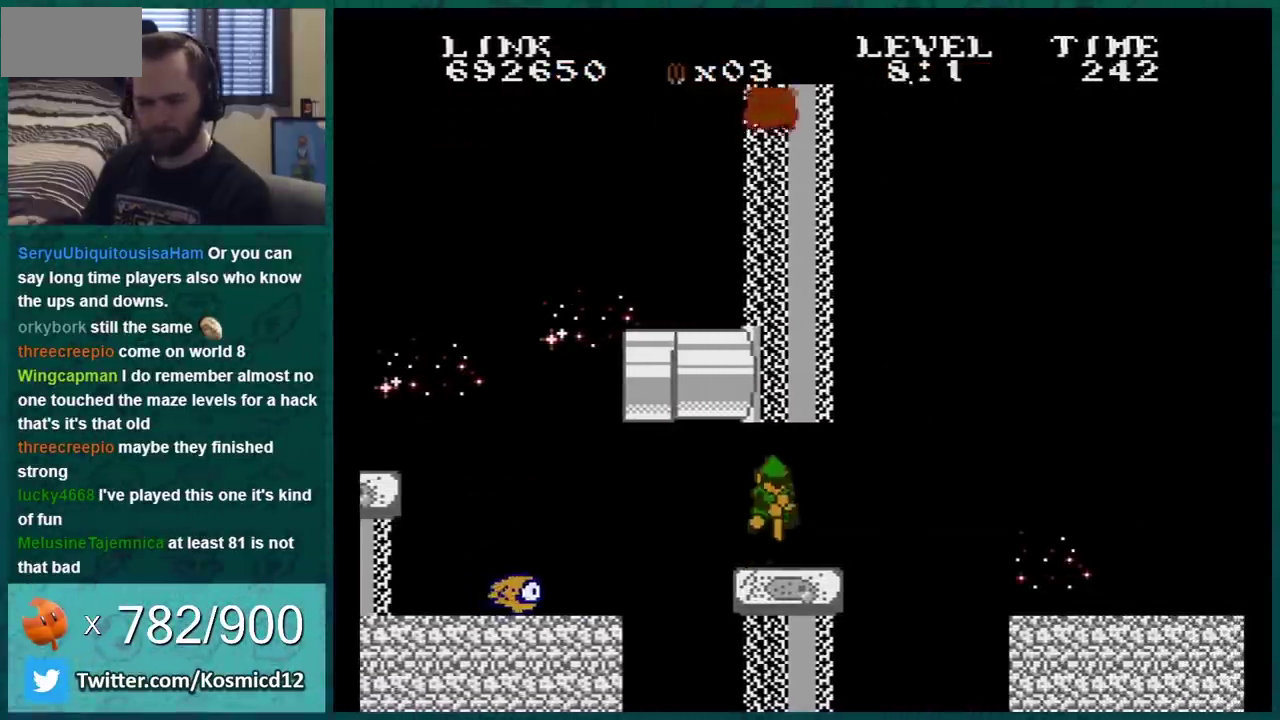
{"buttons": ["B"], "events": [[183, "DPAD_RIGHT", "down"], [417, "DPAD_RIGHT", "up"]]}
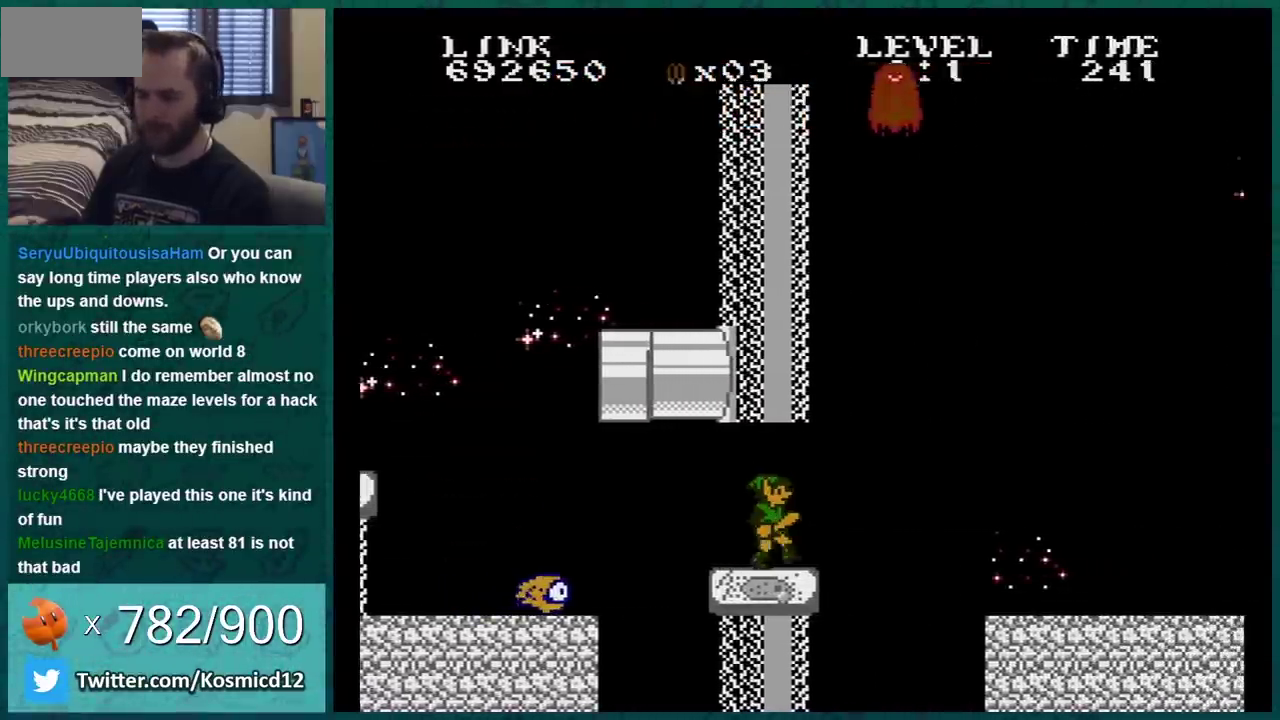
{"buttons": ["A", "B", "DPAD_RIGHT"], "events": [[34, "DPAD_RIGHT", "down"], [367, "A", "down"]]}
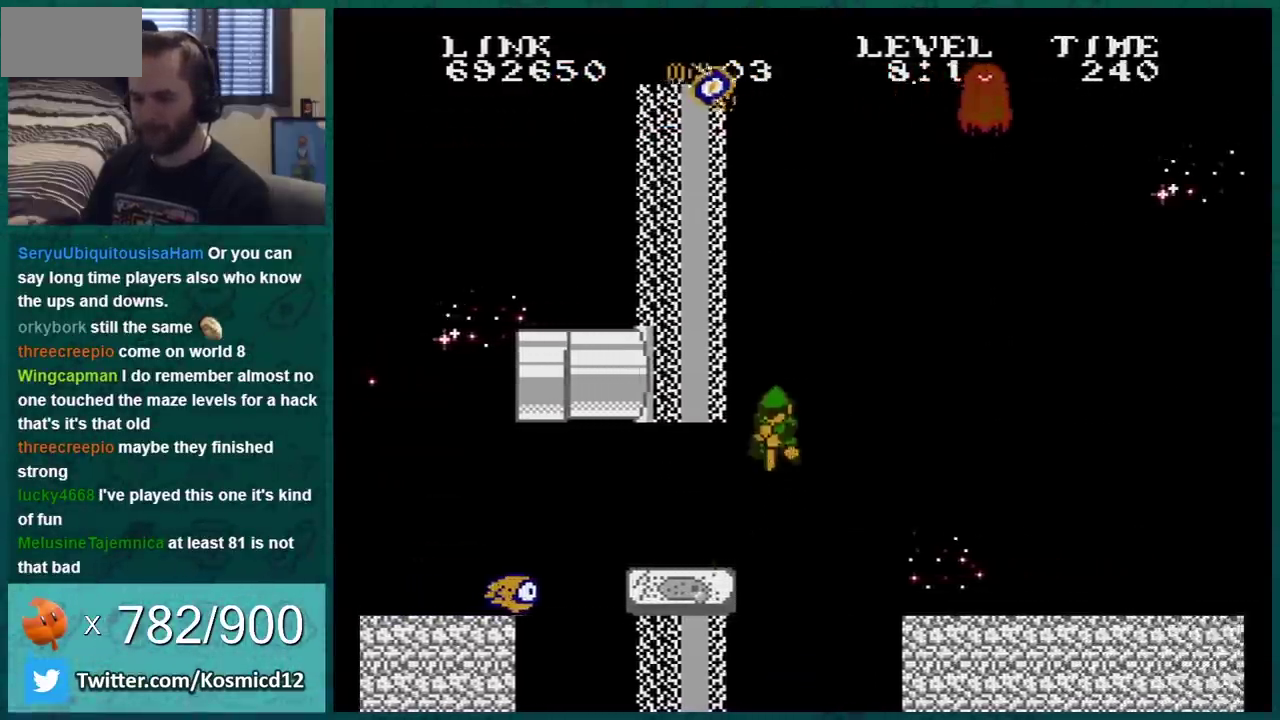
{"buttons": ["B", "DPAD_RIGHT"], "events": [[117, "A", "up"]]}
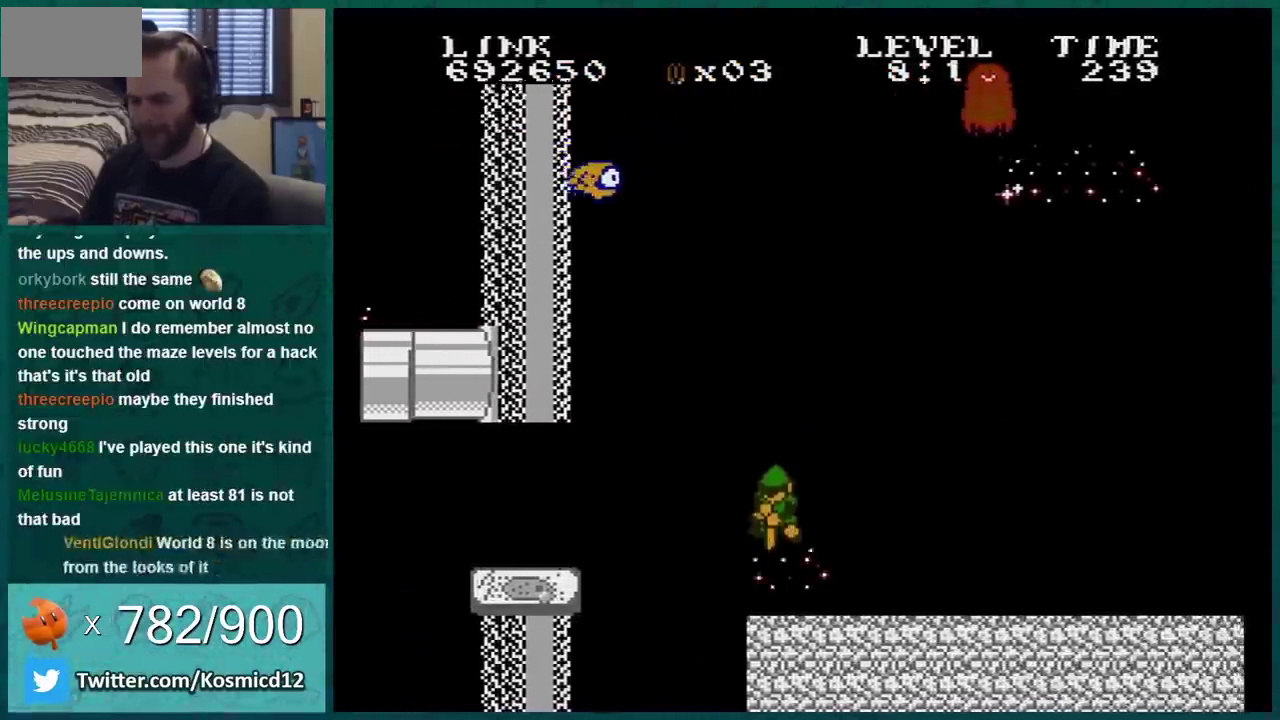
{"buttons": ["B", "DPAD_RIGHT"], "events": []}
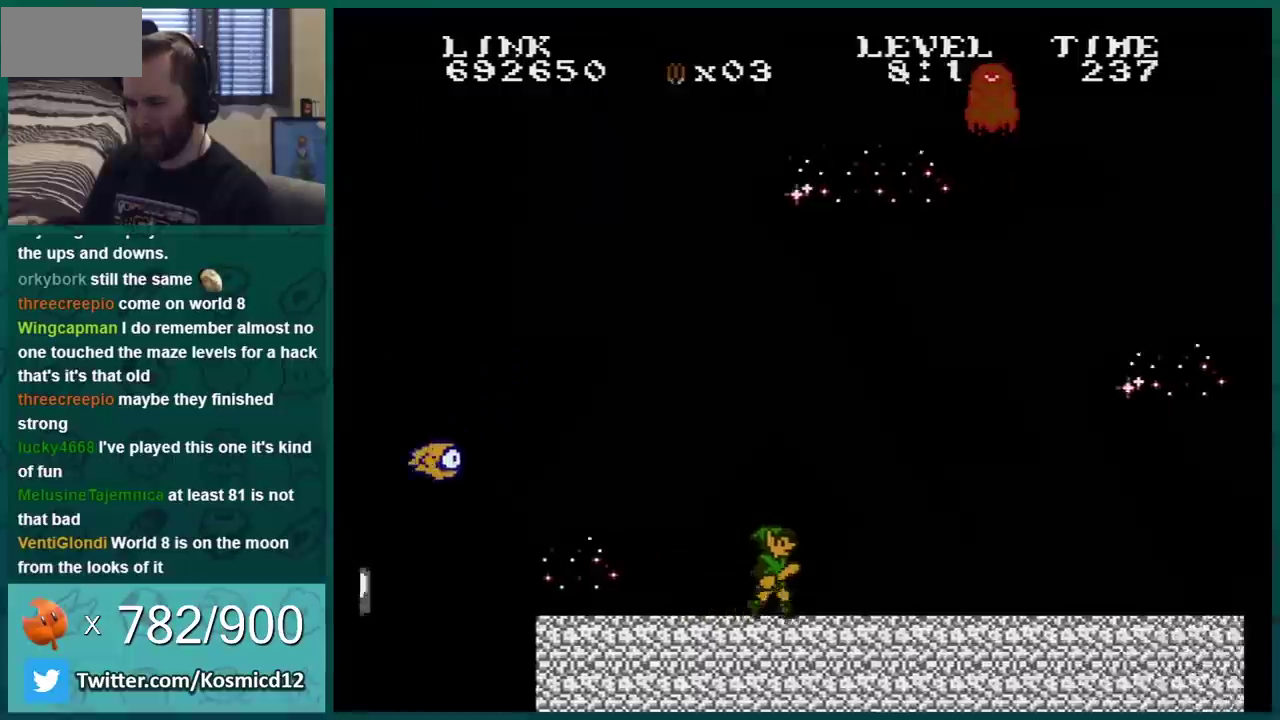
{"buttons": ["B", "DPAD_RIGHT"], "events": [[17, "DPAD_RIGHT", "up"], [117, "DPAD_RIGHT", "down"], [233, "DPAD_RIGHT", "up"], [434, "DPAD_RIGHT", "down"]]}
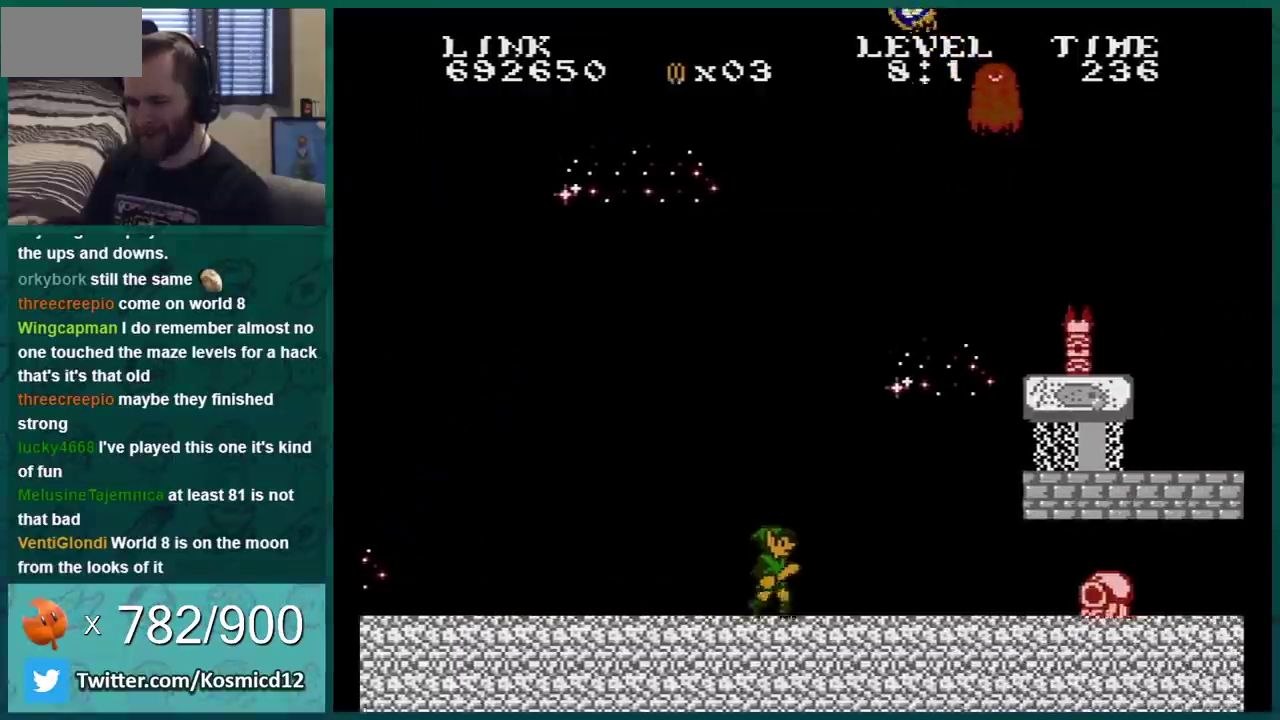
{"buttons": ["B", "DPAD_LEFT"], "events": [[17, "DPAD_RIGHT", "up"], [151, "DPAD_LEFT", "down"], [284, "DPAD_LEFT", "up"], [434, "DPAD_LEFT", "down"]]}
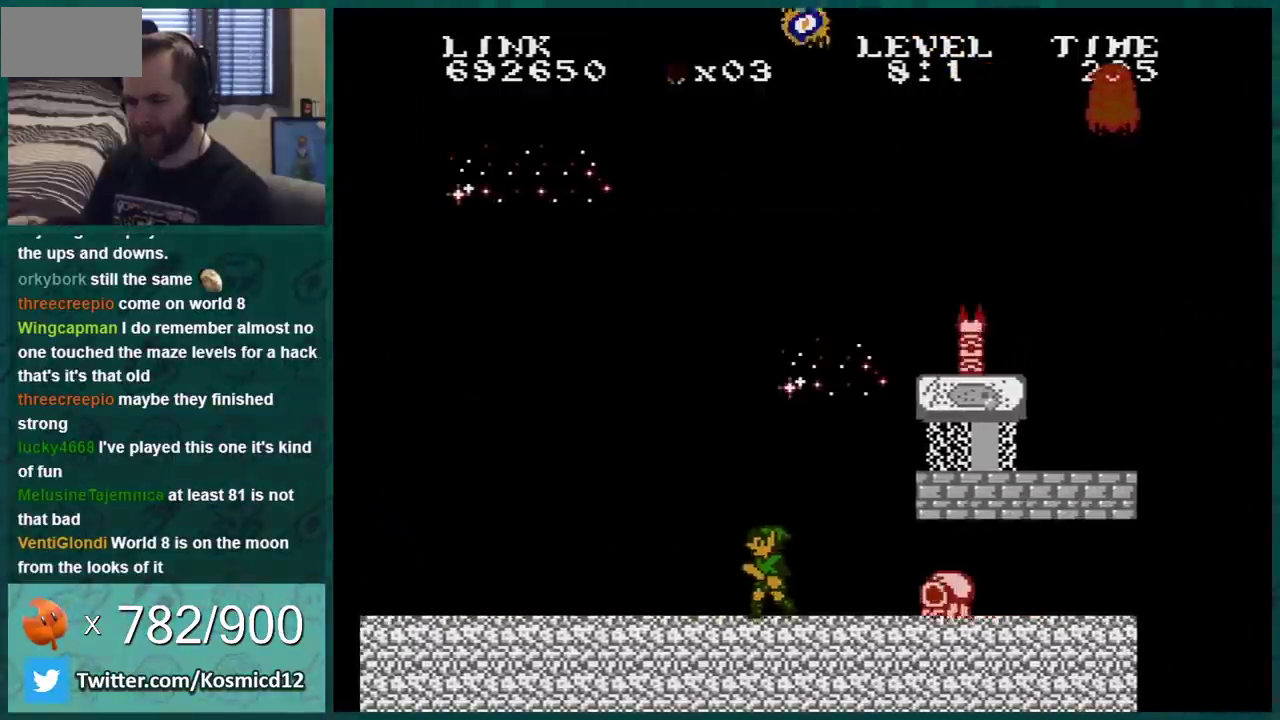
{"buttons": ["B"], "events": [[334, "DPAD_LEFT", "up"]]}
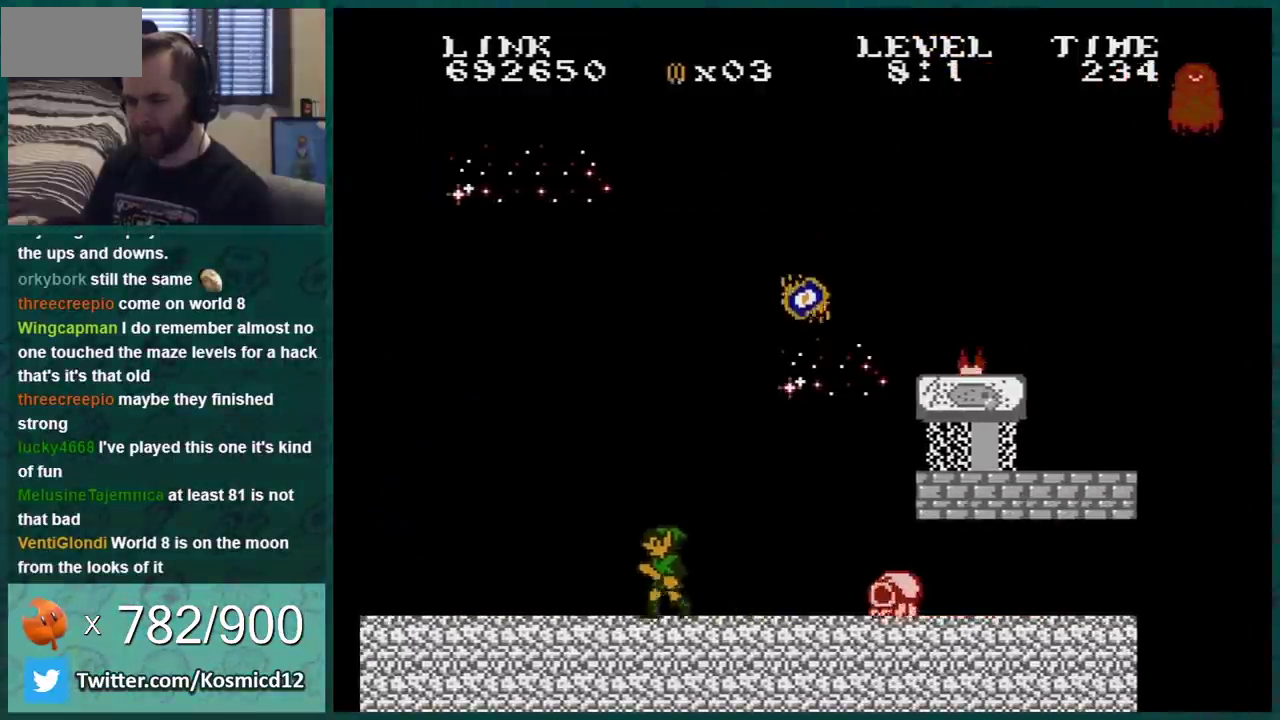
{"buttons": ["B"], "events": []}